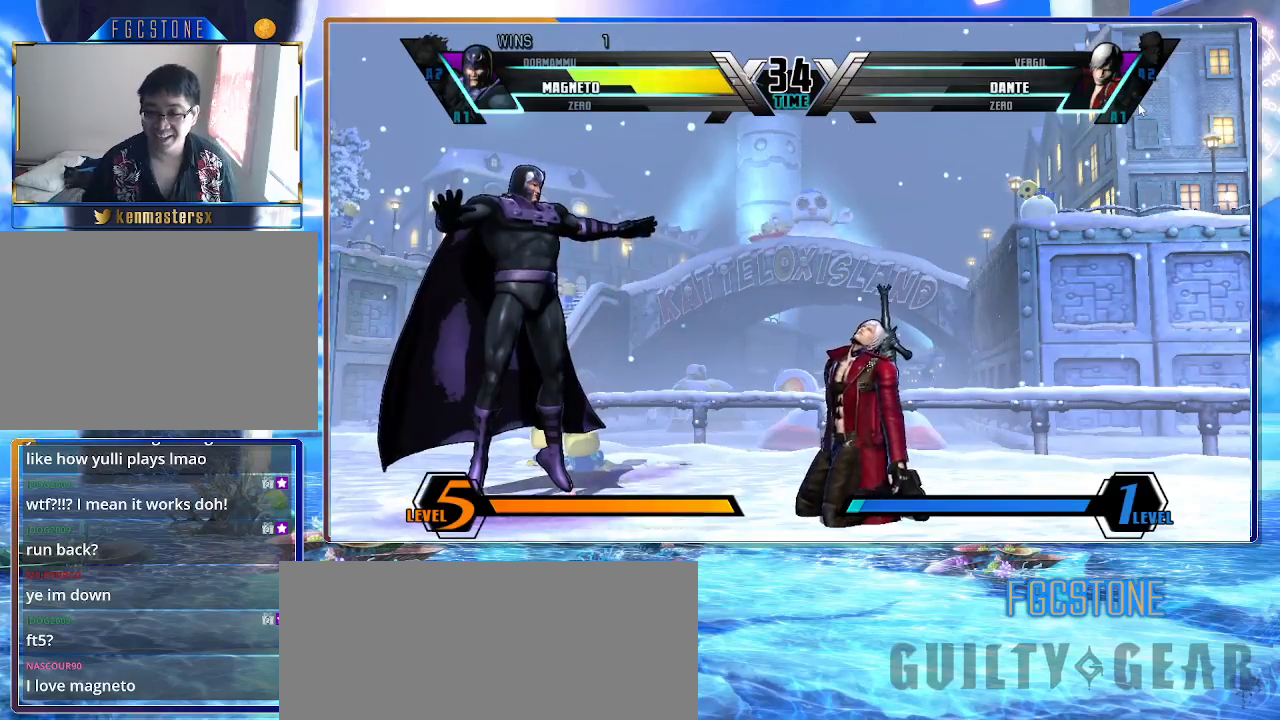
Gameplay with a controller (arcade stick); each line is a JSON object with the inputs held at the frame after it. "events" lists button and stick changes between this image and that frame as [ms after this image, input, new state], when the widget could be followed in between. Not read: L3 R3 other_buttons.
{"buttons": [], "left_stick": "center", "events": [[67, "P", "down"], [200, "P", "up"]]}
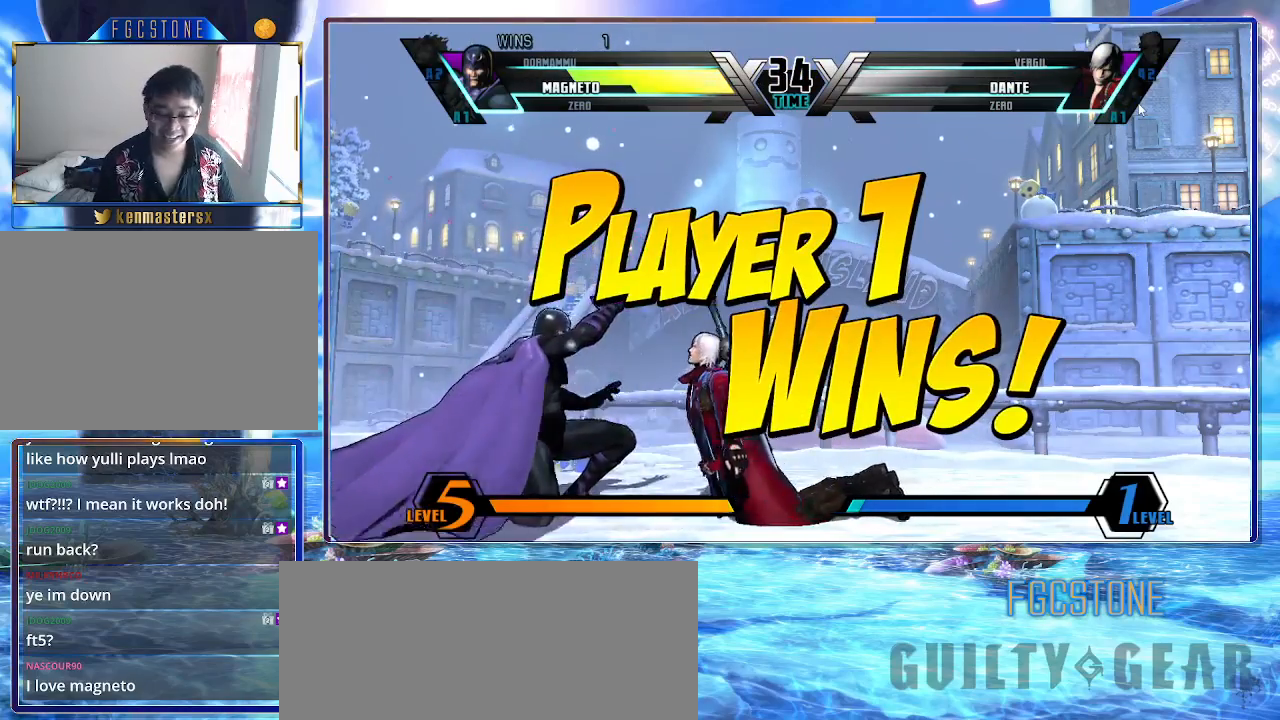
{"buttons": [], "left_stick": "center", "events": []}
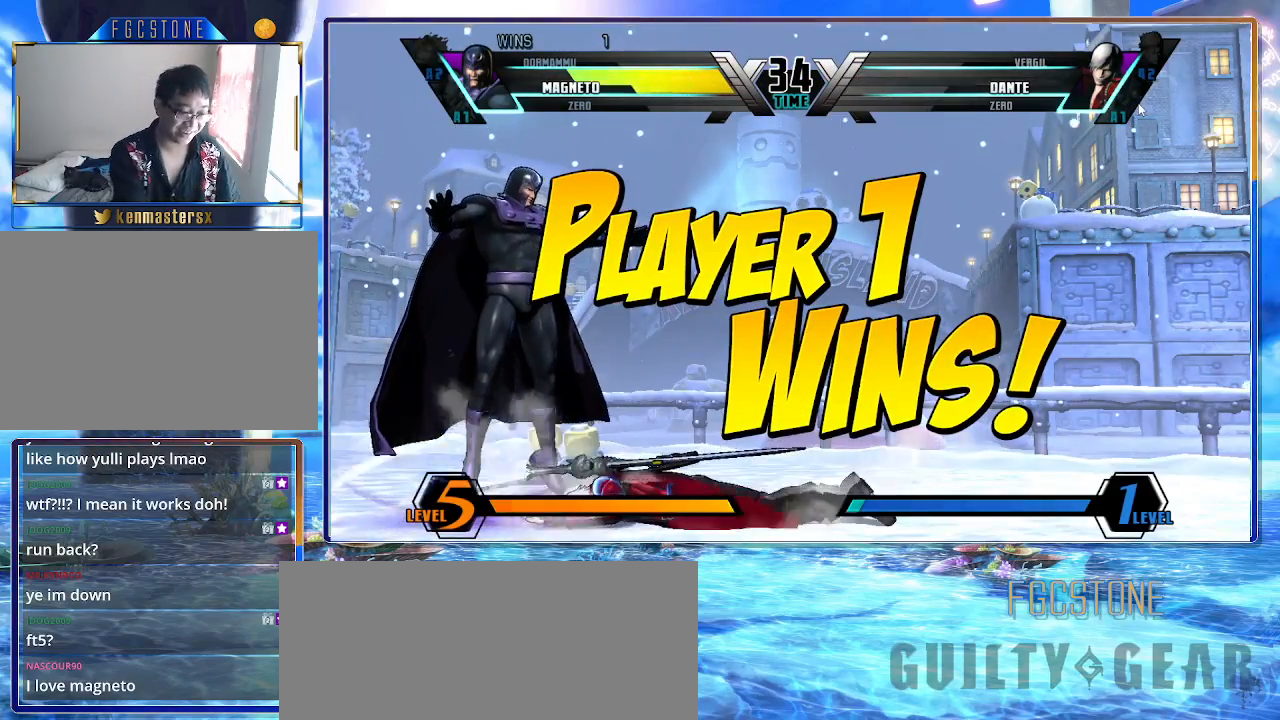
{"buttons": [], "left_stick": "center", "events": []}
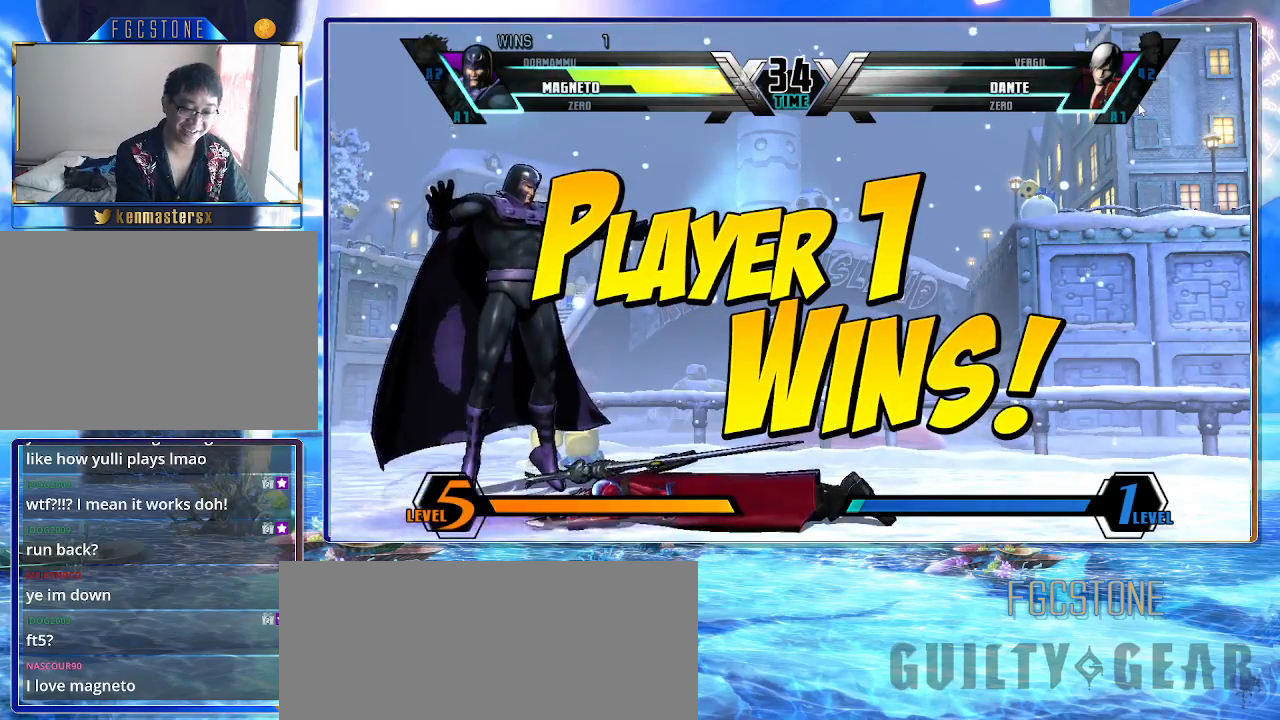
{"buttons": [], "left_stick": "center", "events": []}
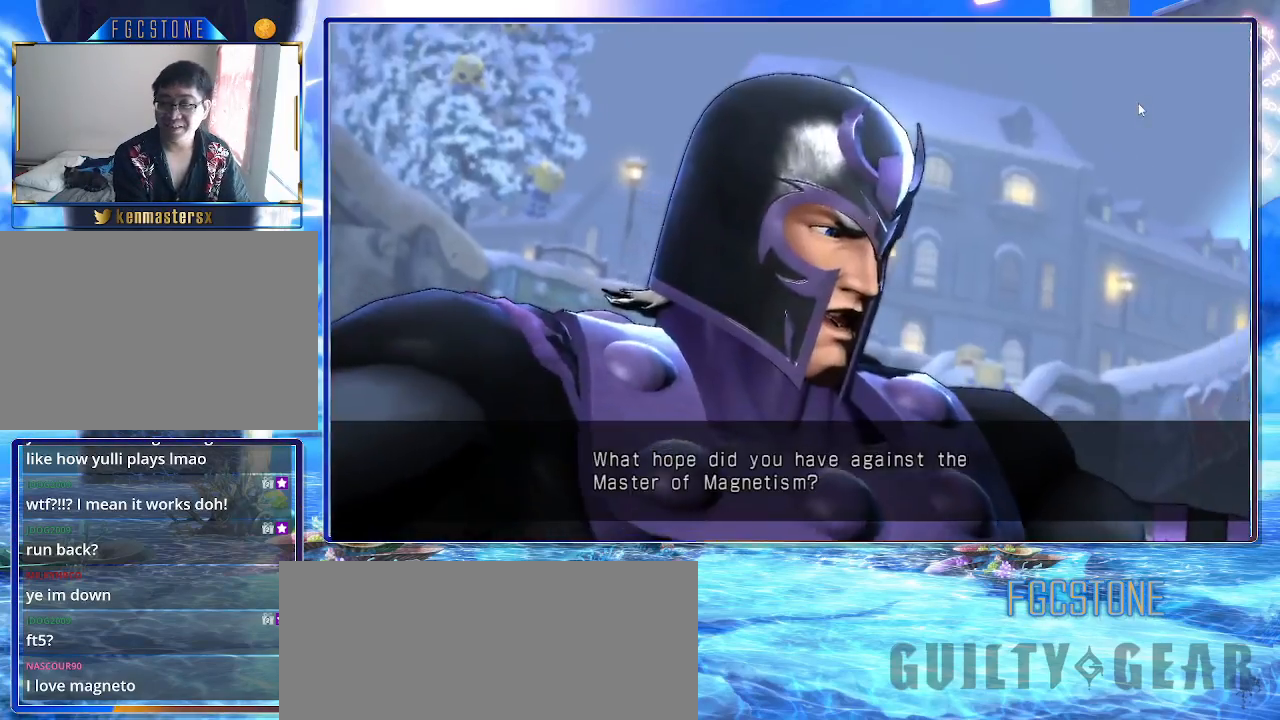
{"buttons": [], "left_stick": "center", "events": []}
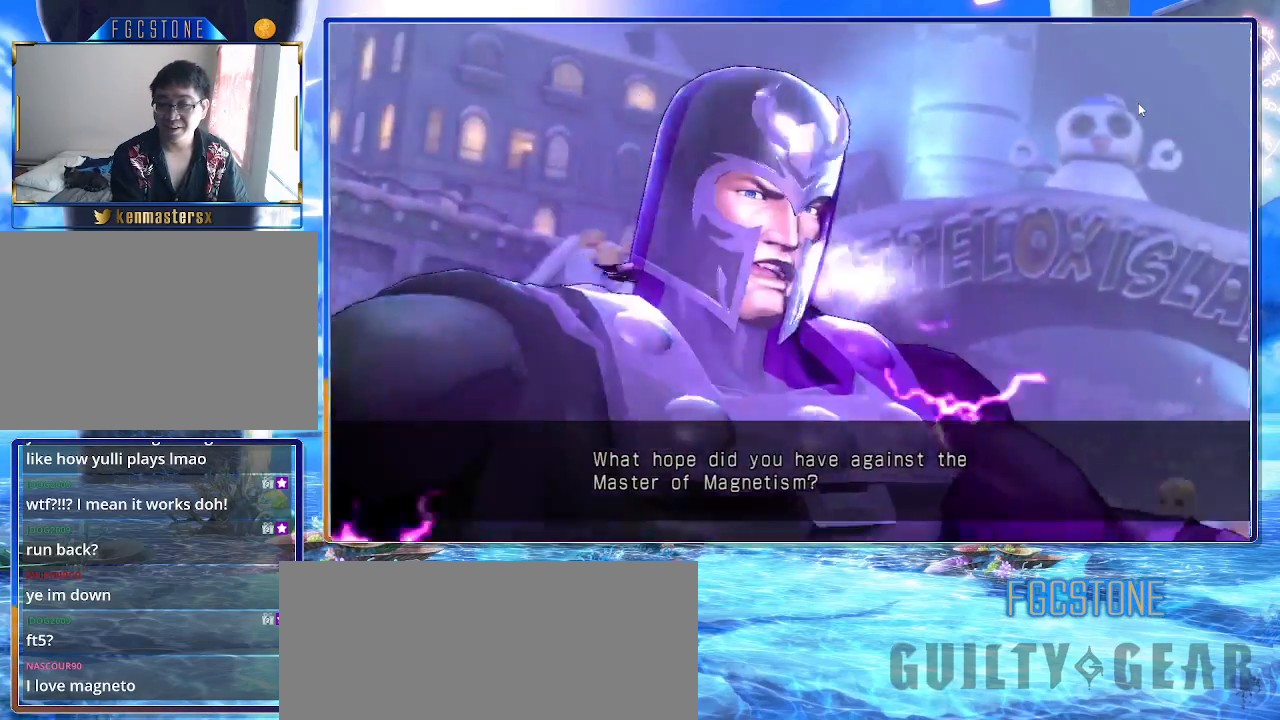
{"buttons": [], "left_stick": "center", "events": []}
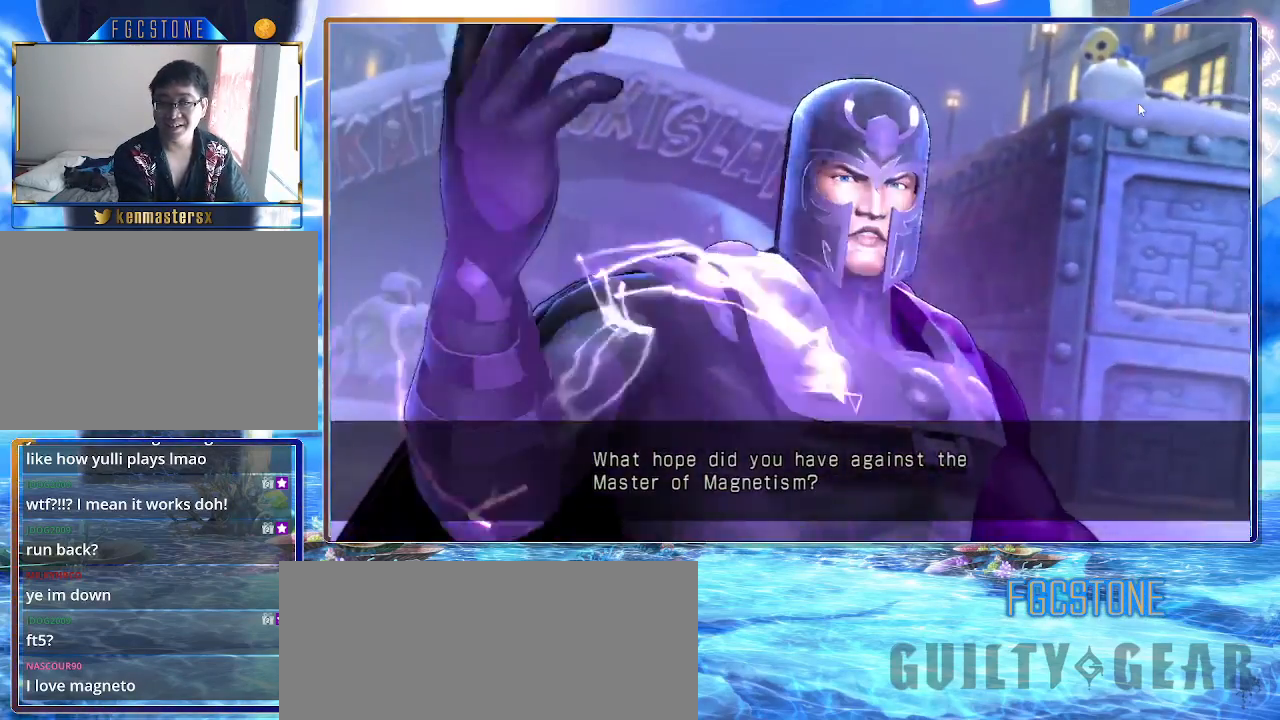
{"buttons": [], "left_stick": "center", "events": []}
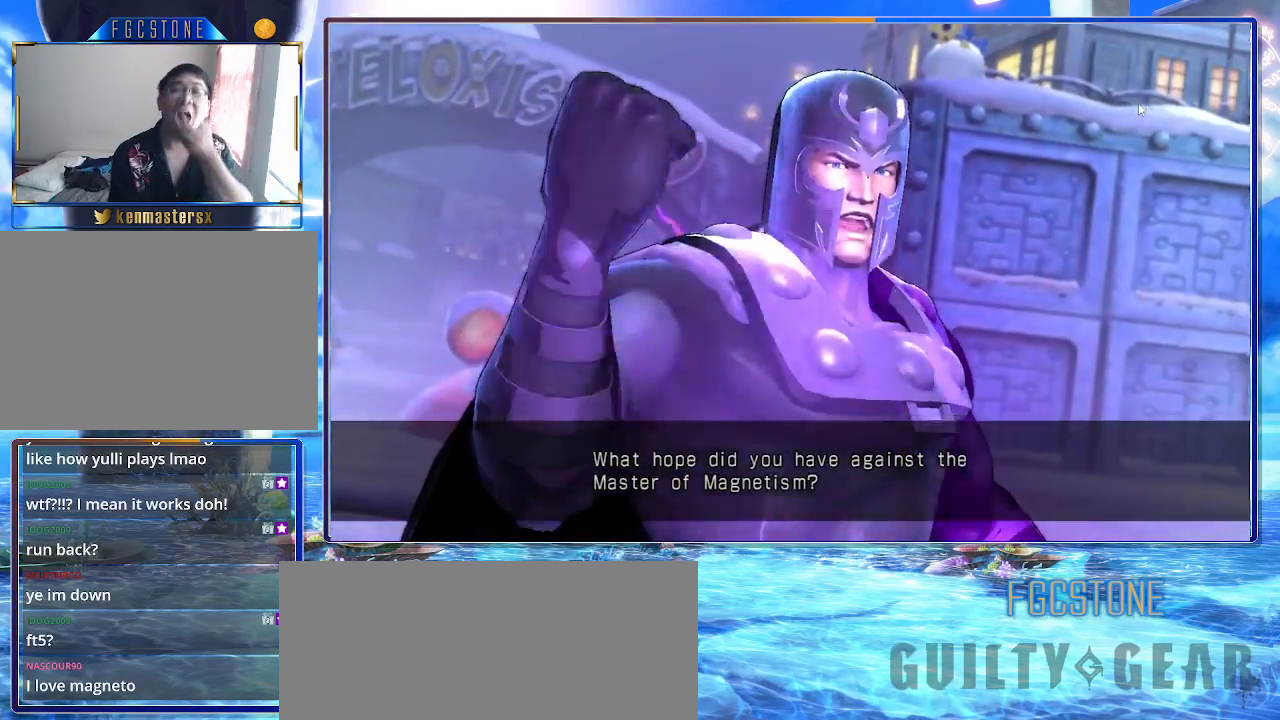
{"buttons": ["P"], "left_stick": "center", "events": [[450, "P", "down"]]}
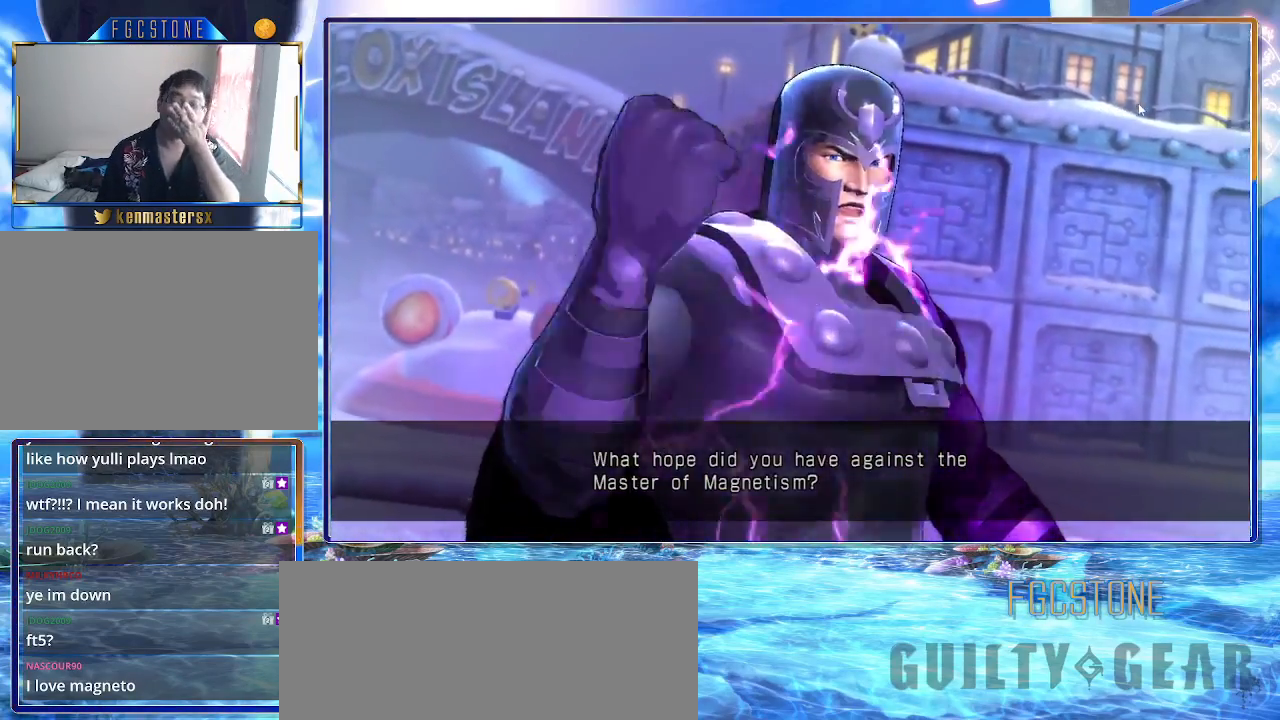
{"buttons": ["K", "P"], "left_stick": "center", "events": [[67, "P", "up"], [133, "P", "down"], [150, "K", "down"], [217, "P", "up"], [300, "P", "down"], [383, "P", "up"], [450, "P", "down"]]}
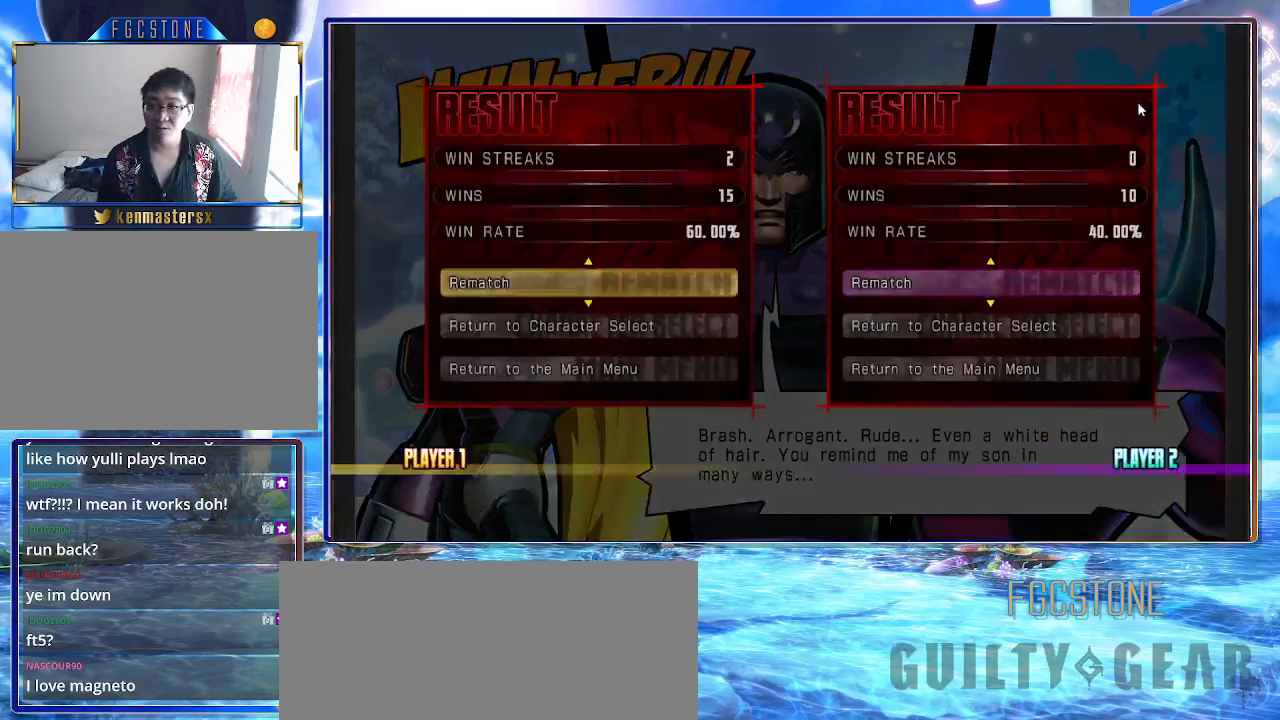
{"buttons": ["K"], "left_stick": "center", "events": [[33, "P", "up"], [100, "P", "down"], [183, "P", "up"], [233, "P", "down"], [317, "P", "up"], [383, "P", "down"], [500, "P", "up"]]}
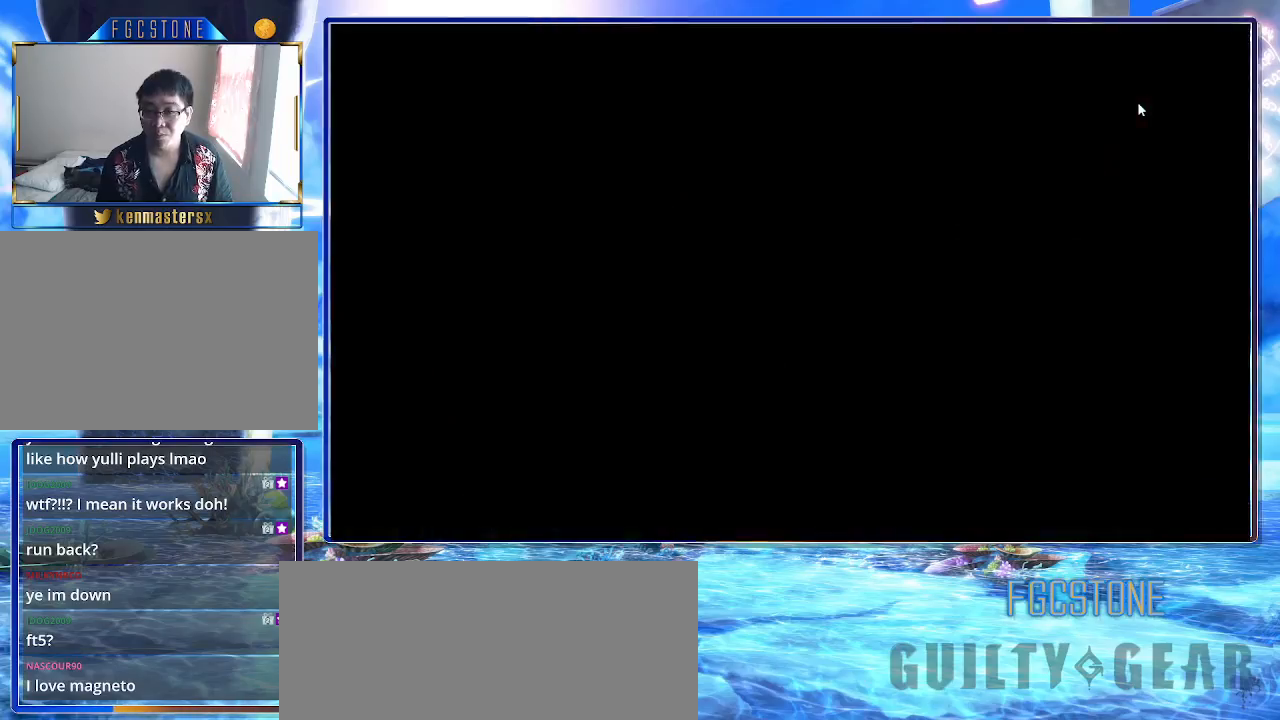
{"buttons": ["K"], "left_stick": "right", "events": [[50, "P", "down"], [150, "P", "up"], [233, "P", "down"], [283, "left_stick", "left"], [317, "P", "up"], [450, "left_stick", "right"]]}
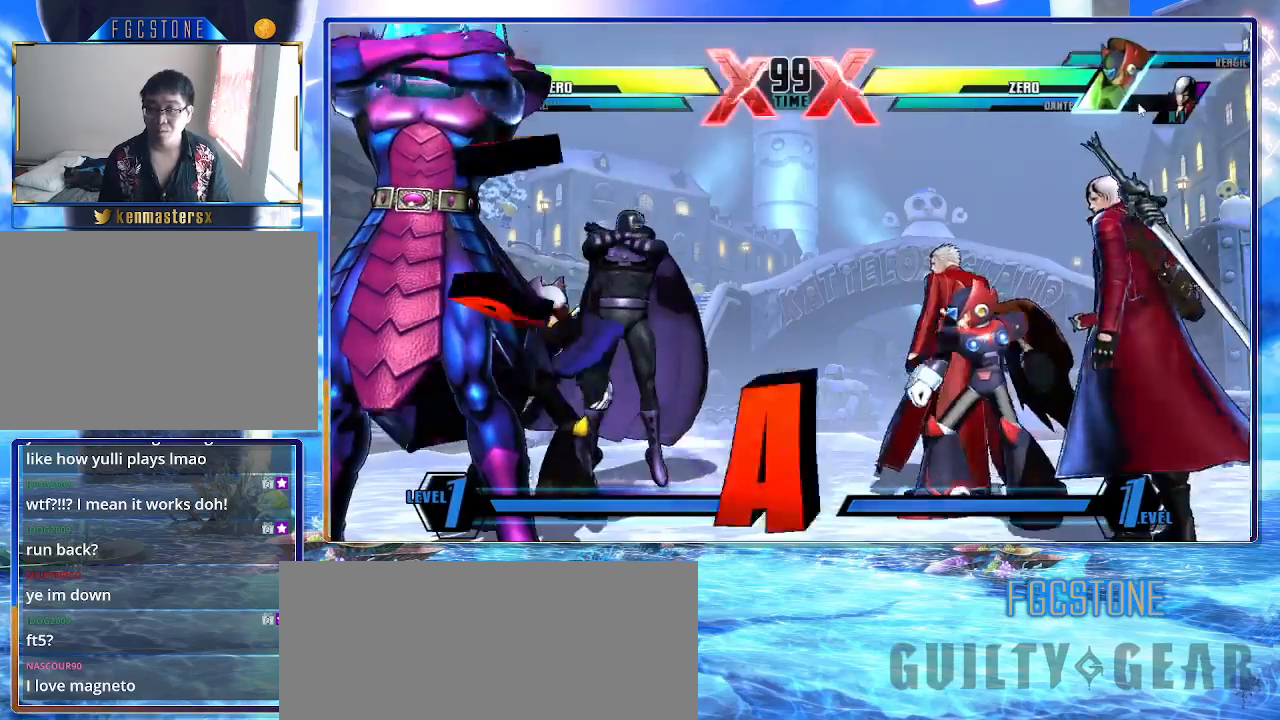
{"buttons": ["K"], "left_stick": "left", "events": [[83, "left_stick", "left"], [233, "left_stick", "right"], [367, "left_stick", "left"]]}
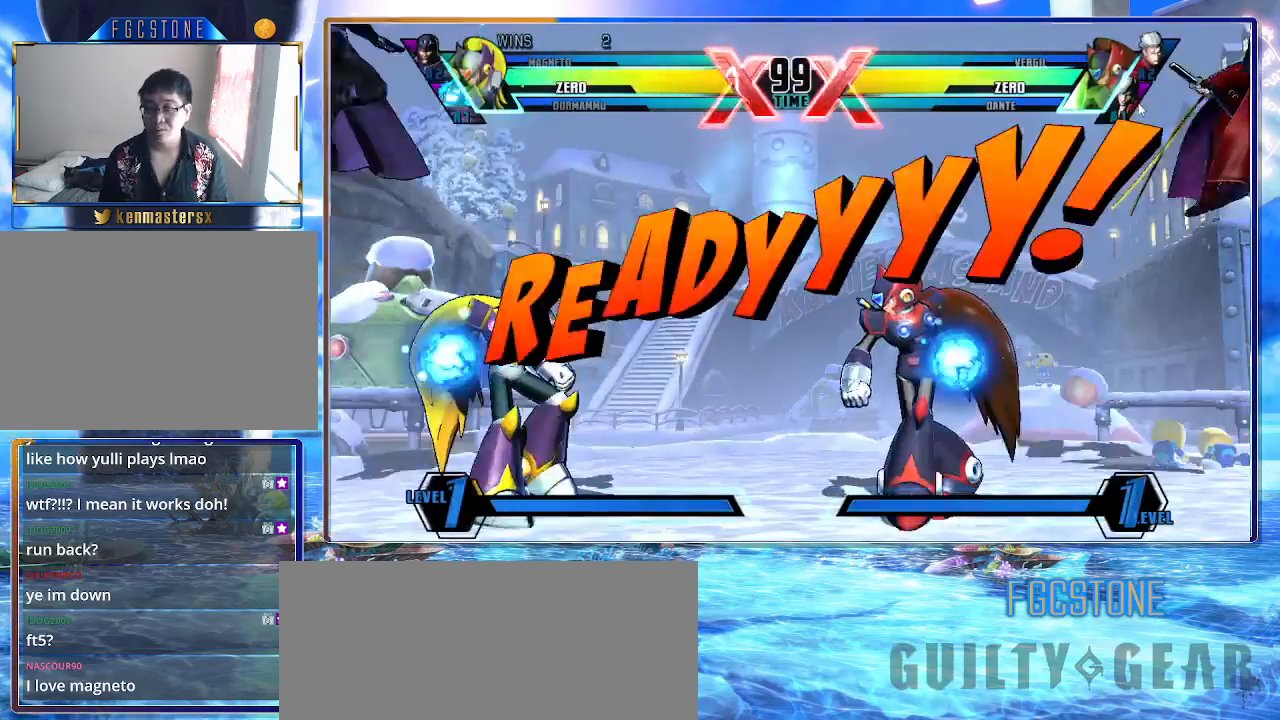
{"buttons": ["K"], "left_stick": "right", "events": [[117, "left_stick", "right"]]}
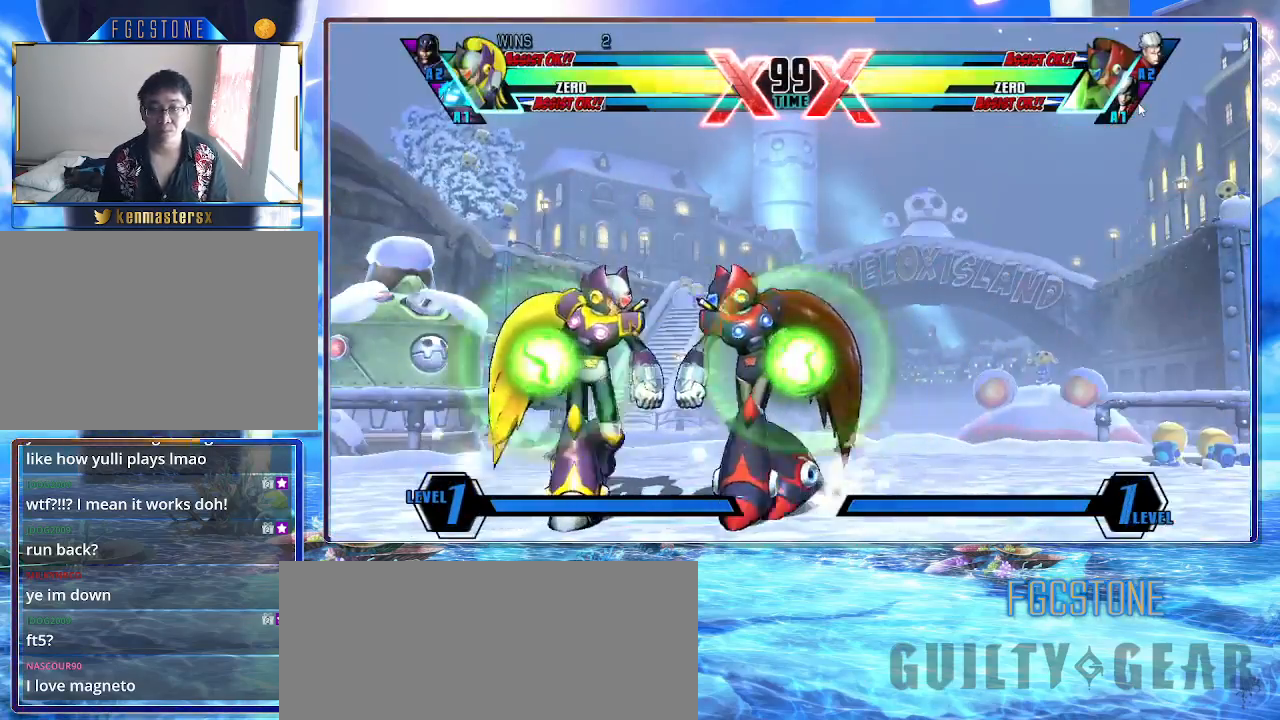
{"buttons": ["K"], "left_stick": "right", "events": []}
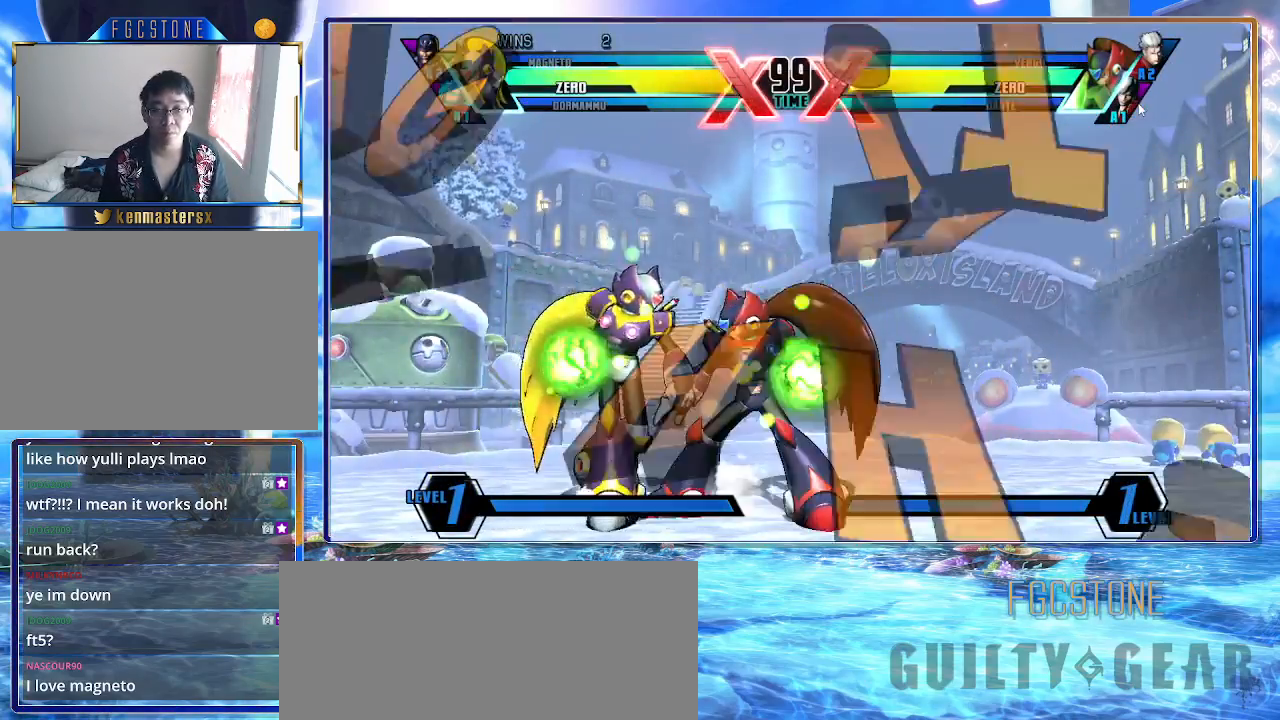
{"buttons": ["HS", "K"], "left_stick": "right", "events": [[183, "HS", "down"], [283, "HS", "up"], [333, "HS", "down"], [433, "HS", "up"], [483, "HS", "down"]]}
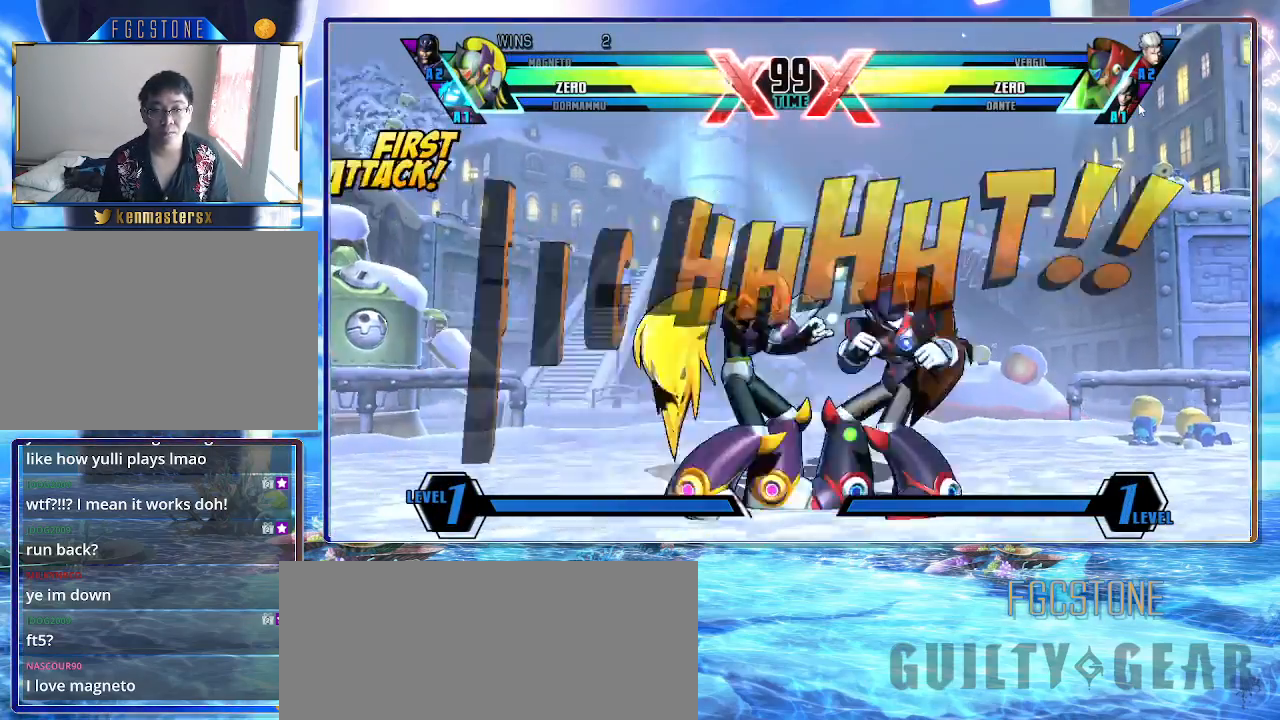
{"buttons": ["HS", "K"], "left_stick": "right", "events": [[100, "HS", "up"], [150, "HS", "down"], [267, "HS", "up"], [317, "HS", "down"], [450, "HS", "up"], [500, "HS", "down"]]}
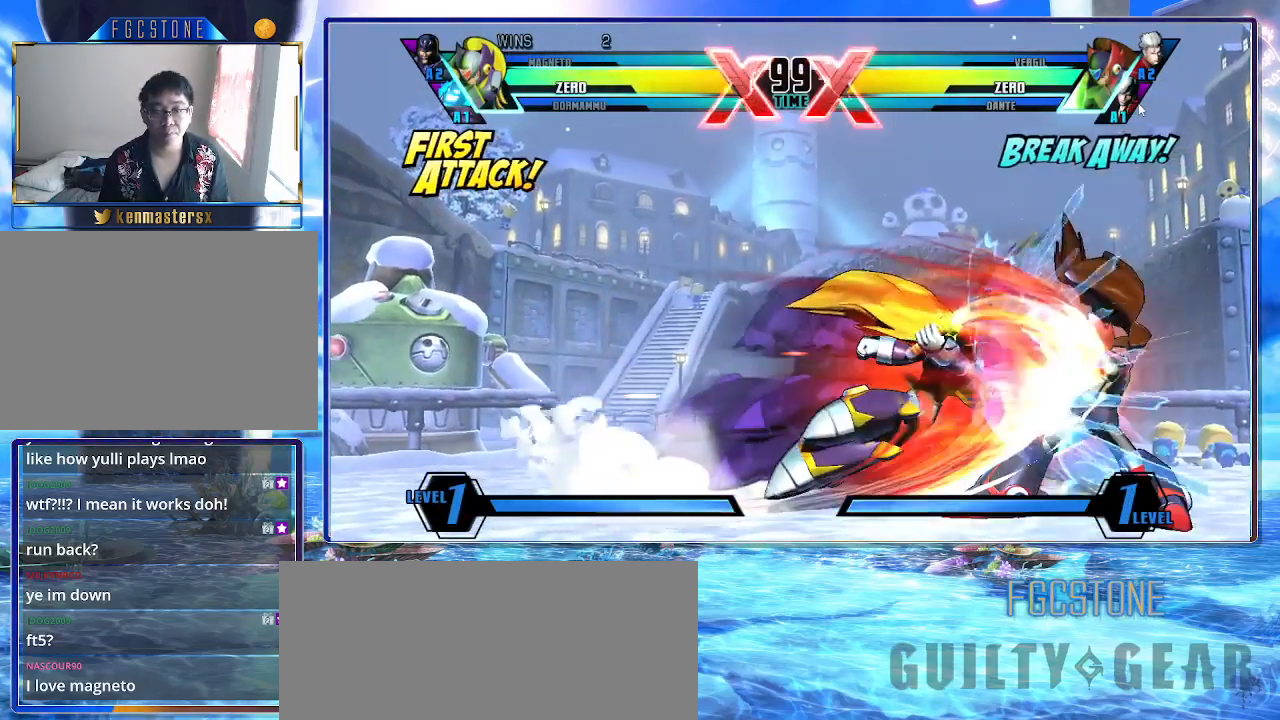
{"buttons": ["K"], "left_stick": "right", "events": [[100, "HS", "up"]]}
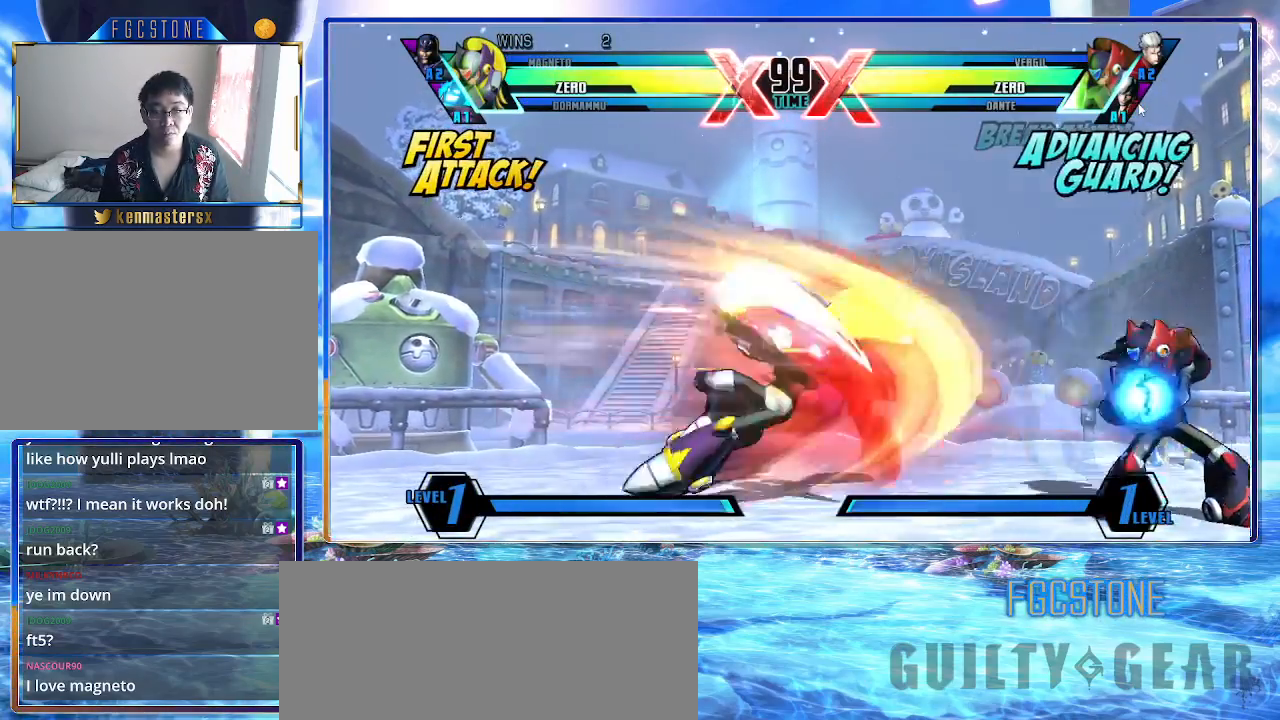
{"buttons": ["K"], "left_stick": "down-left", "events": [[50, "left_stick", "center"], [150, "left_stick", "down-left"], [200, "K", "up"], [283, "K", "down"]]}
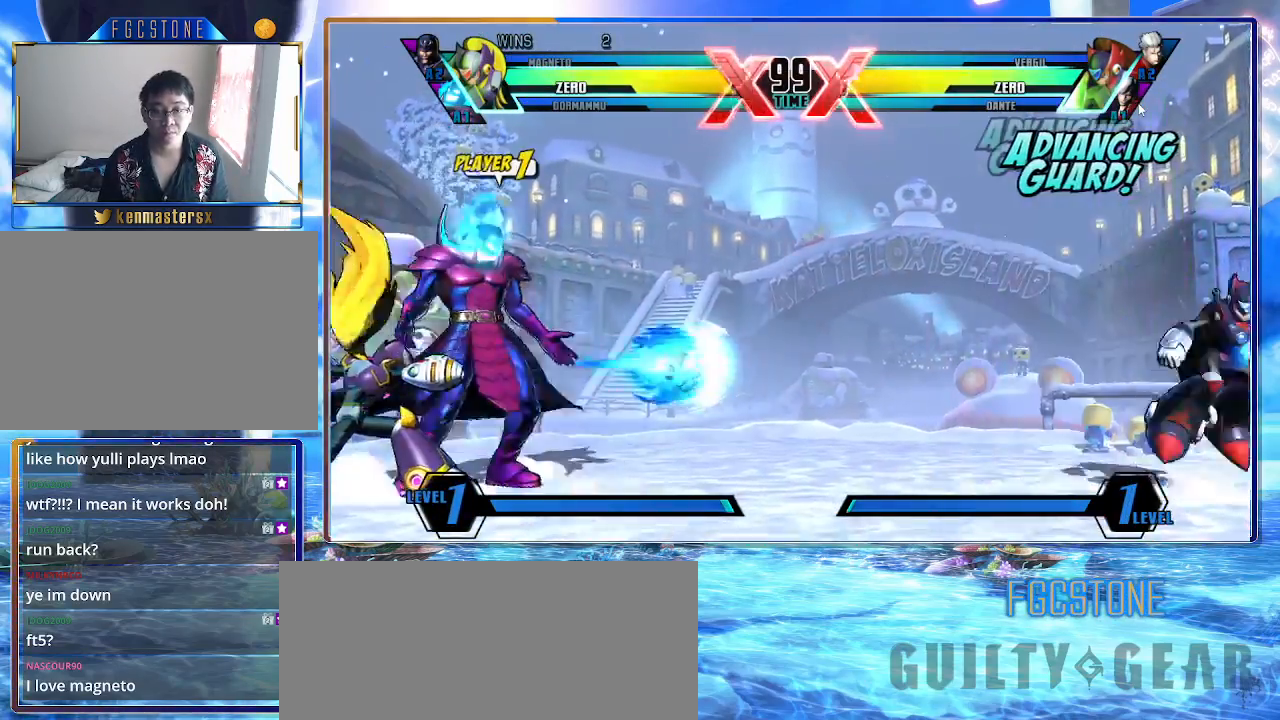
{"buttons": ["K"], "left_stick": "right", "events": [[117, "left_stick", "right"], [200, "left_stick", "center"], [250, "left_stick", "right"]]}
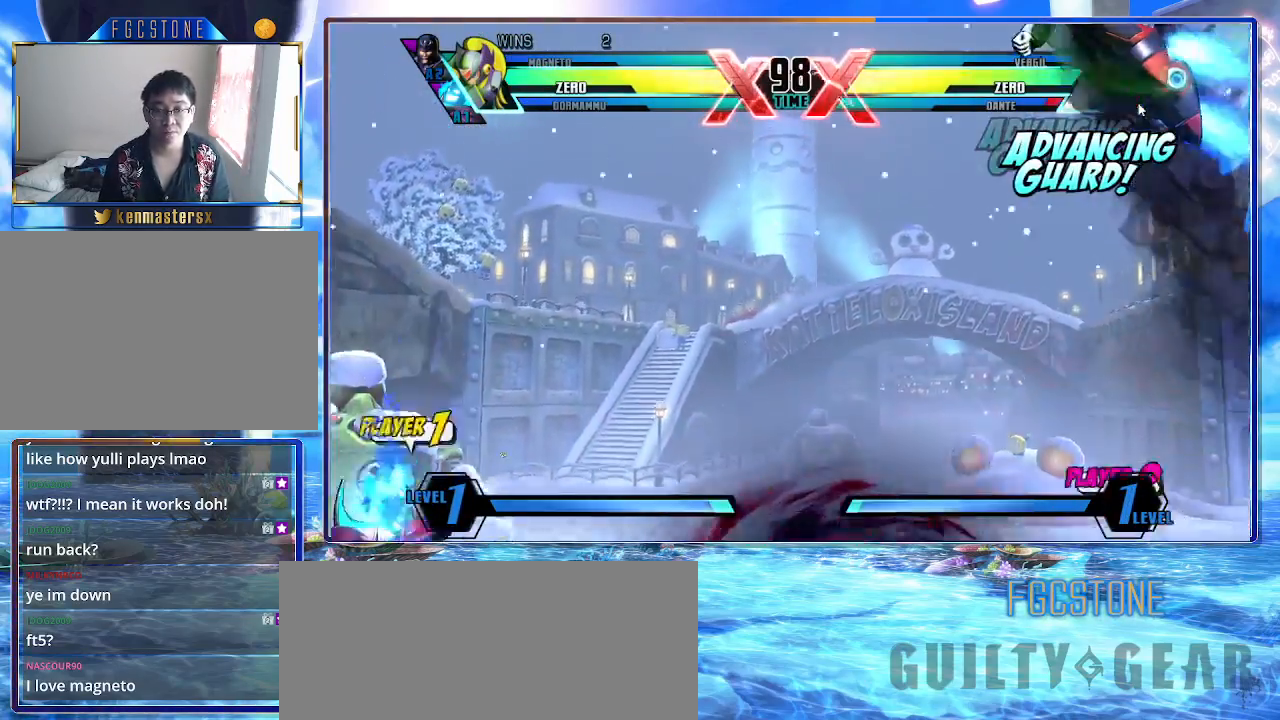
{"buttons": ["K"], "left_stick": "left", "events": [[250, "left_stick", "left"]]}
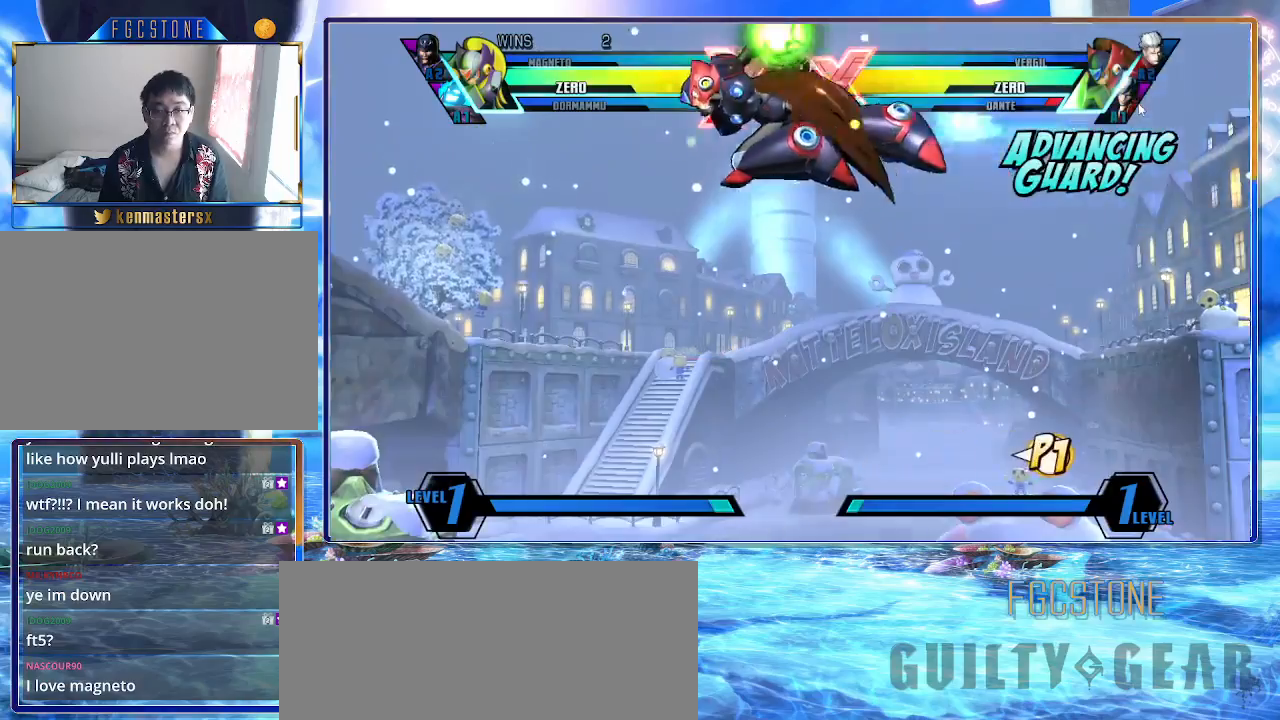
{"buttons": ["HS", "K"], "left_stick": "right", "events": [[33, "left_stick", "down-left"], [217, "left_stick", "center"], [267, "left_stick", "right"], [450, "HS", "down"]]}
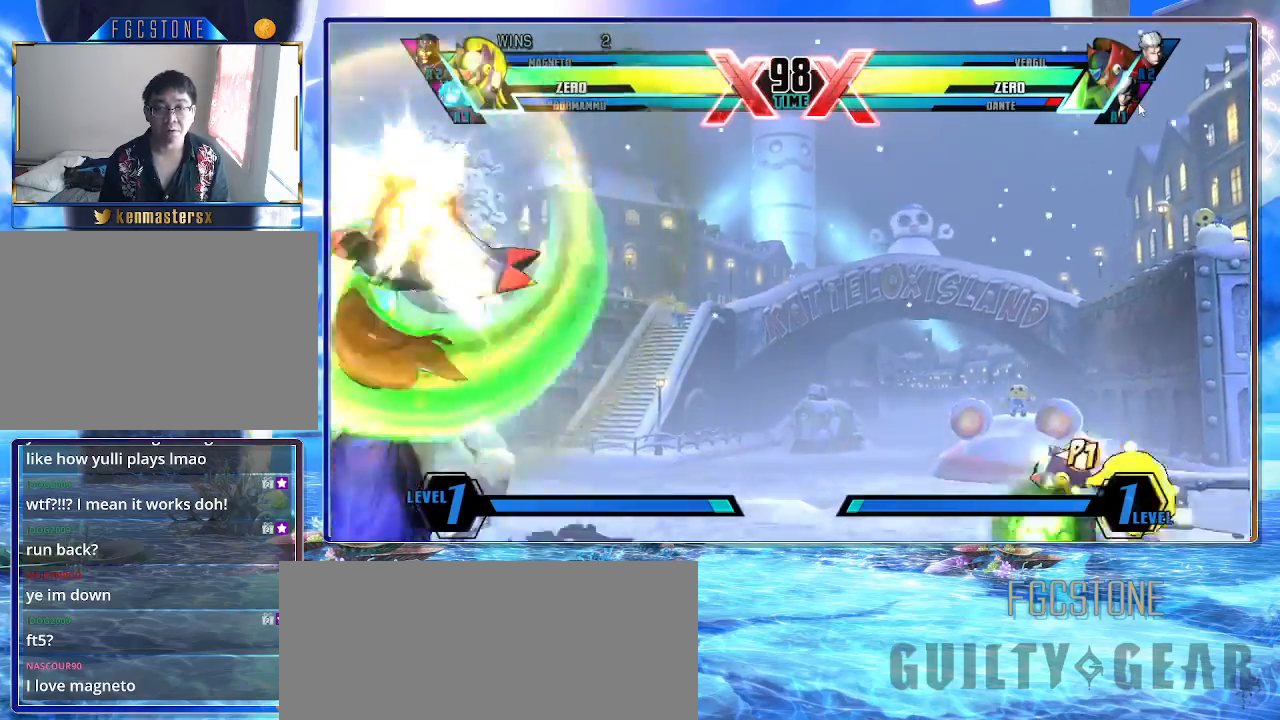
{"buttons": ["K"], "left_stick": "down-right", "events": [[83, "HS", "up"], [233, "left_stick", "center"], [483, "left_stick", "down-right"]]}
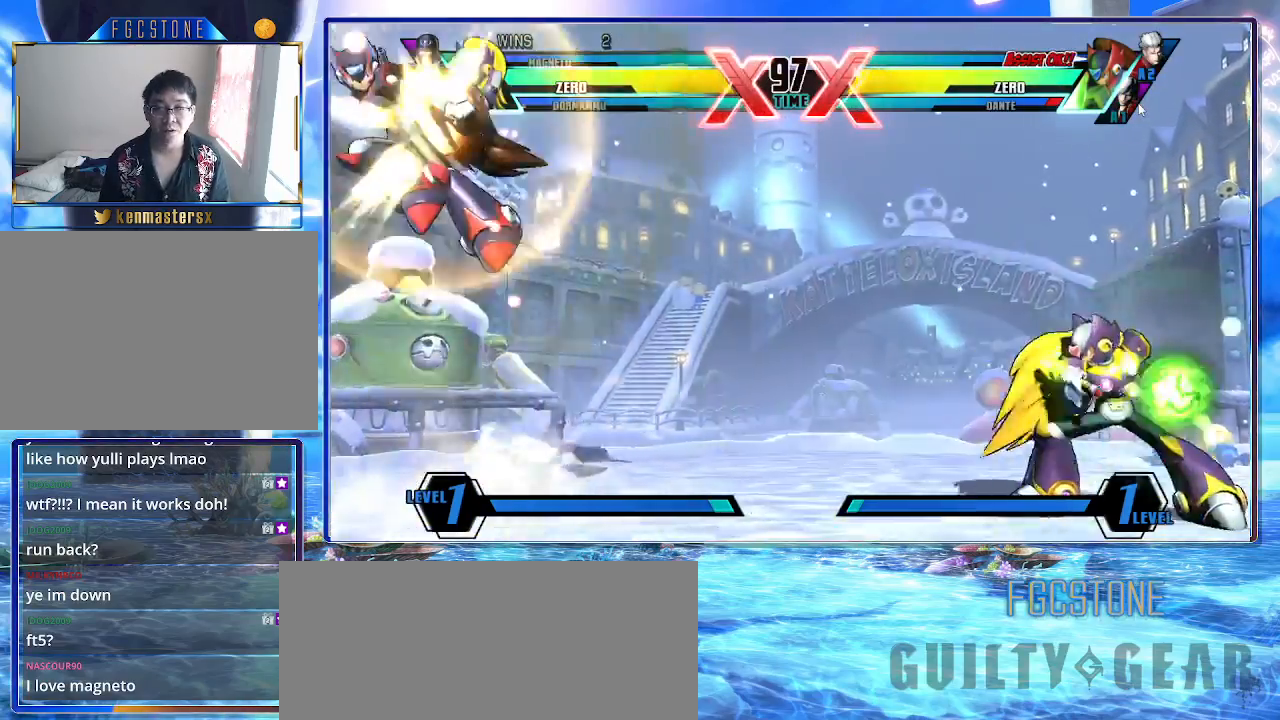
{"buttons": ["K"], "left_stick": "up-left", "events": [[100, "left_stick", "up-left"]]}
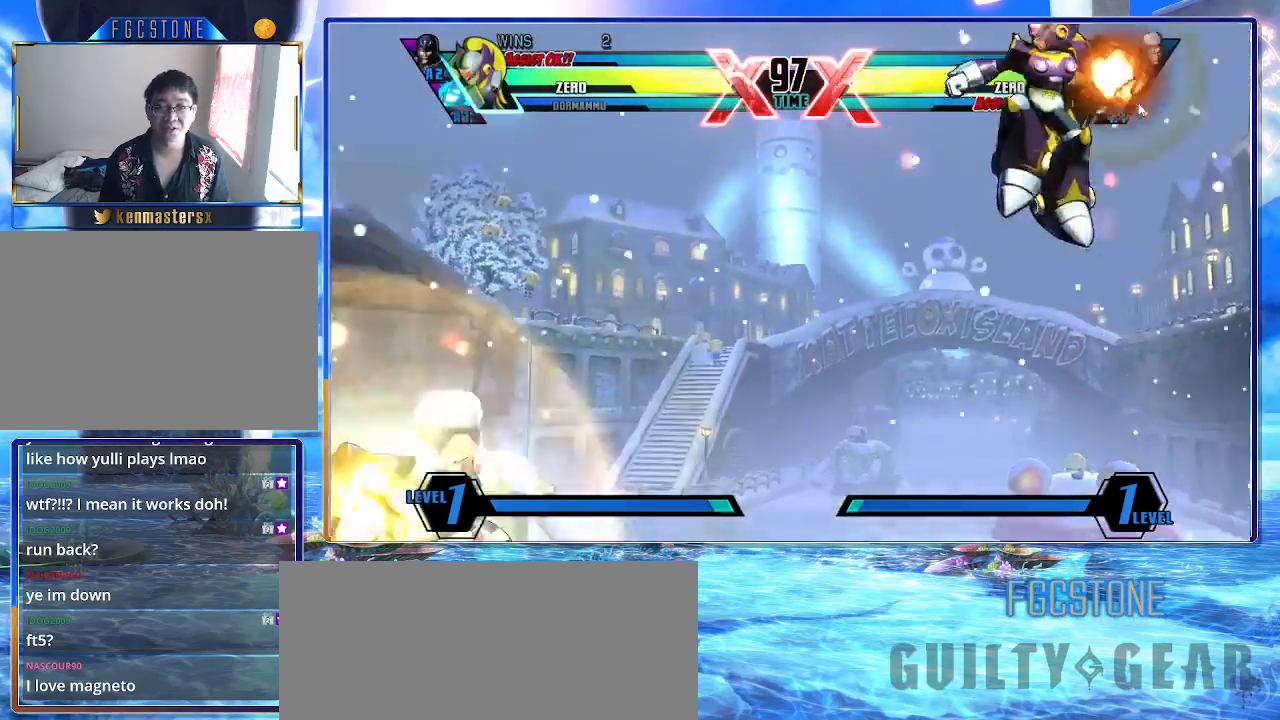
{"buttons": ["K"], "left_stick": "up-left", "events": []}
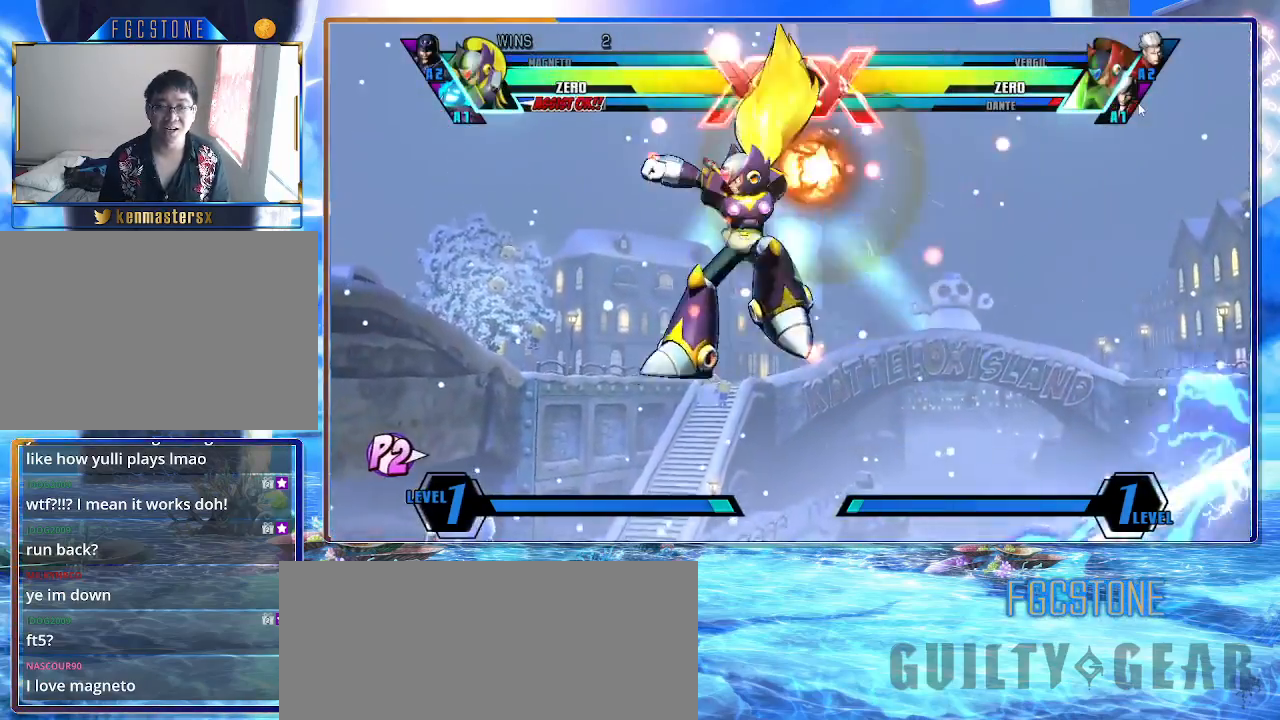
{"buttons": [], "left_stick": "down", "events": [[133, "K", "up"], [200, "left_stick", "center"], [417, "left_stick", "down"]]}
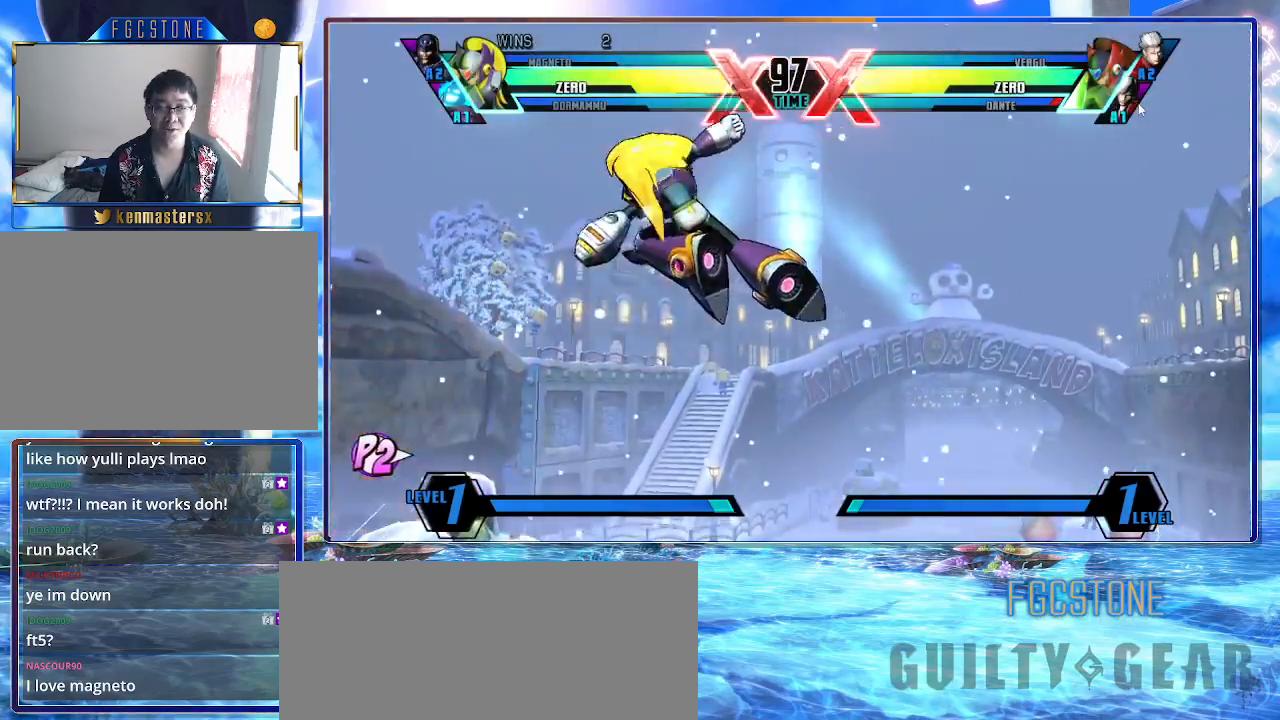
{"buttons": [], "left_stick": "down-right", "events": [[17, "left_stick", "center"], [183, "left_stick", "down-right"], [367, "HS", "down"], [483, "HS", "up"]]}
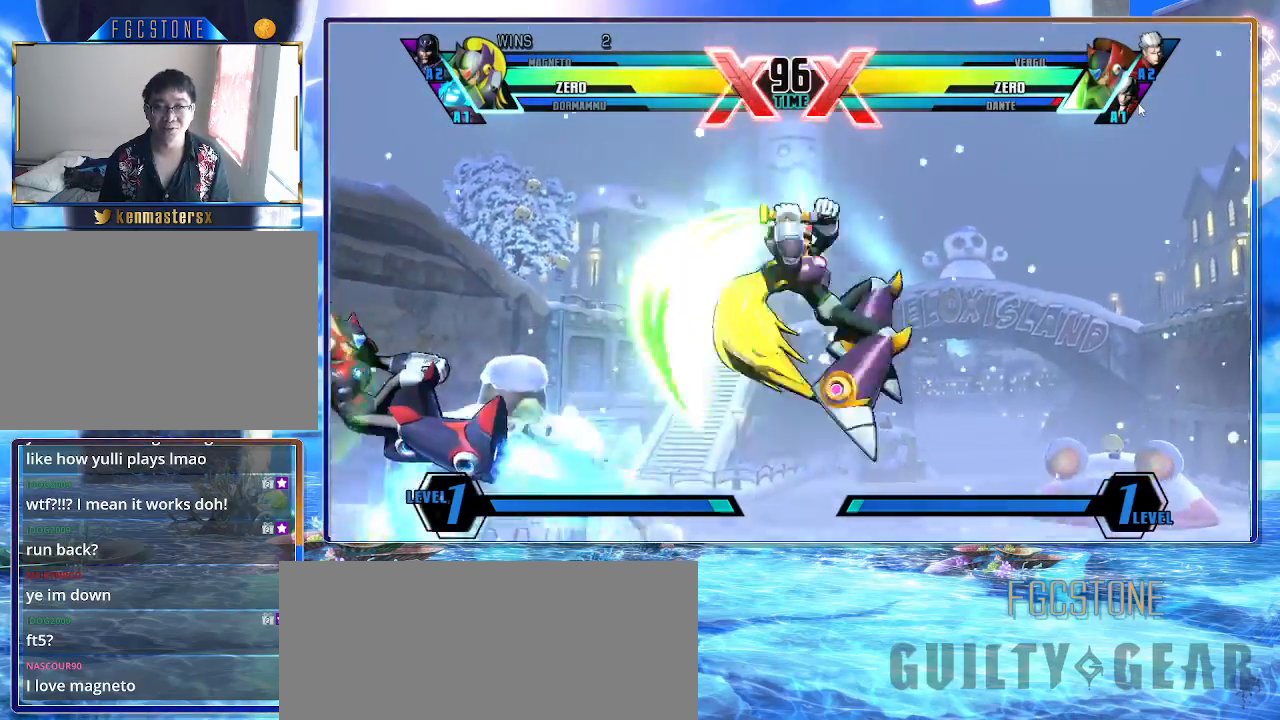
{"buttons": ["K"], "left_stick": "down-right", "events": [[17, "K", "down"], [233, "left_stick", "right"], [383, "HS", "down"], [383, "S", "down"], [467, "HS", "up"], [467, "S", "up"], [500, "left_stick", "down-right"]]}
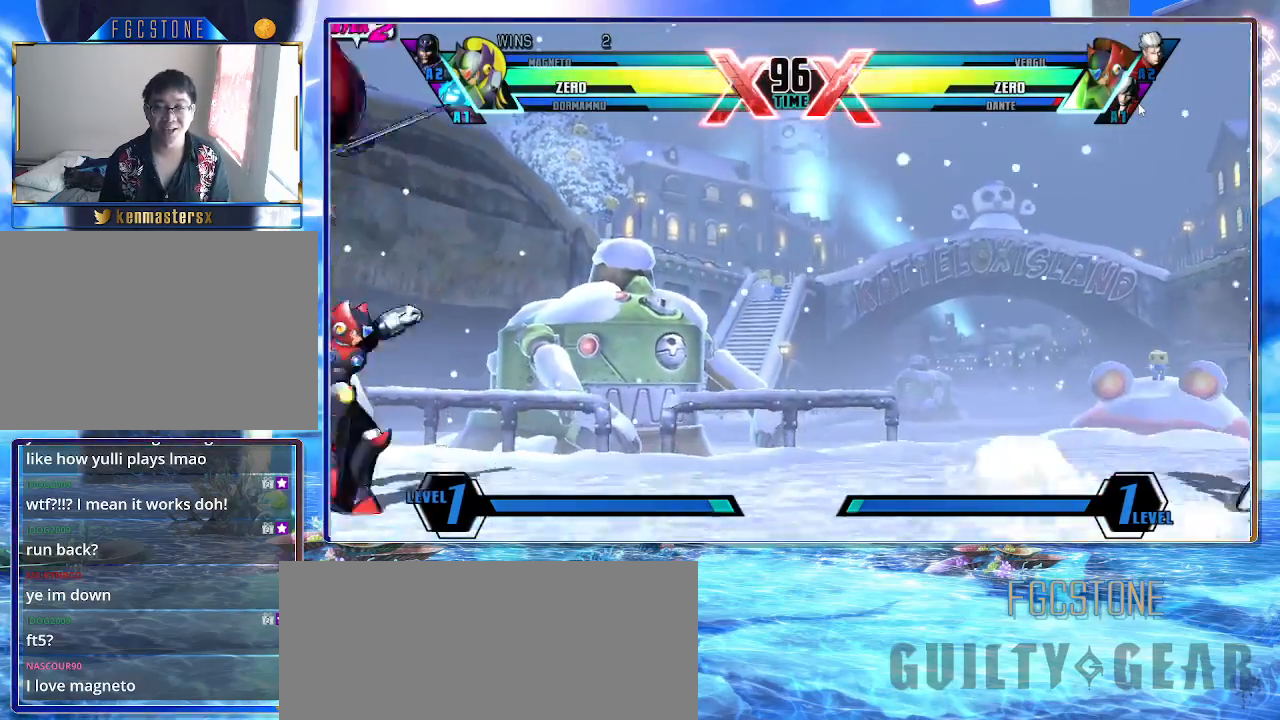
{"buttons": ["K"], "left_stick": "up-left", "events": [[317, "left_stick", "center"], [383, "left_stick", "down"], [467, "left_stick", "up-left"]]}
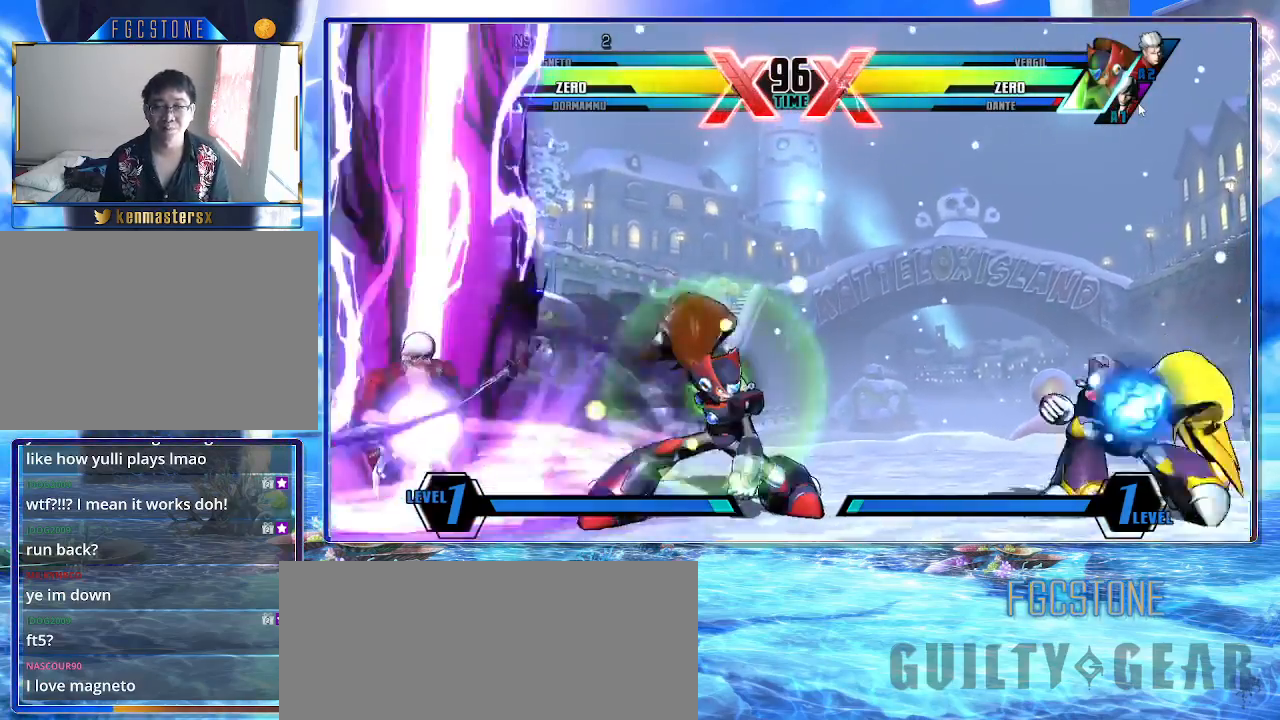
{"buttons": ["K"], "left_stick": "down-right", "events": [[100, "left_stick", "right"], [217, "left_stick", "down-right"]]}
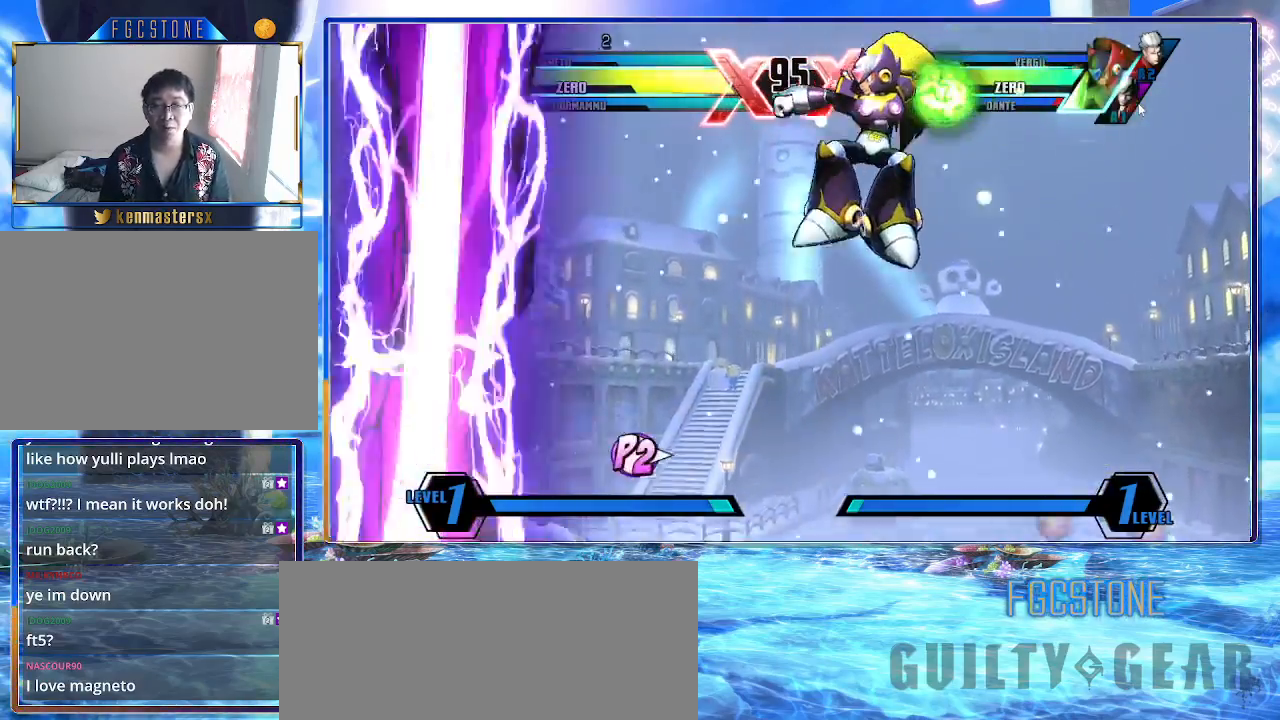
{"buttons": ["HS", "K"], "left_stick": "down-right", "events": [[417, "HS", "down"]]}
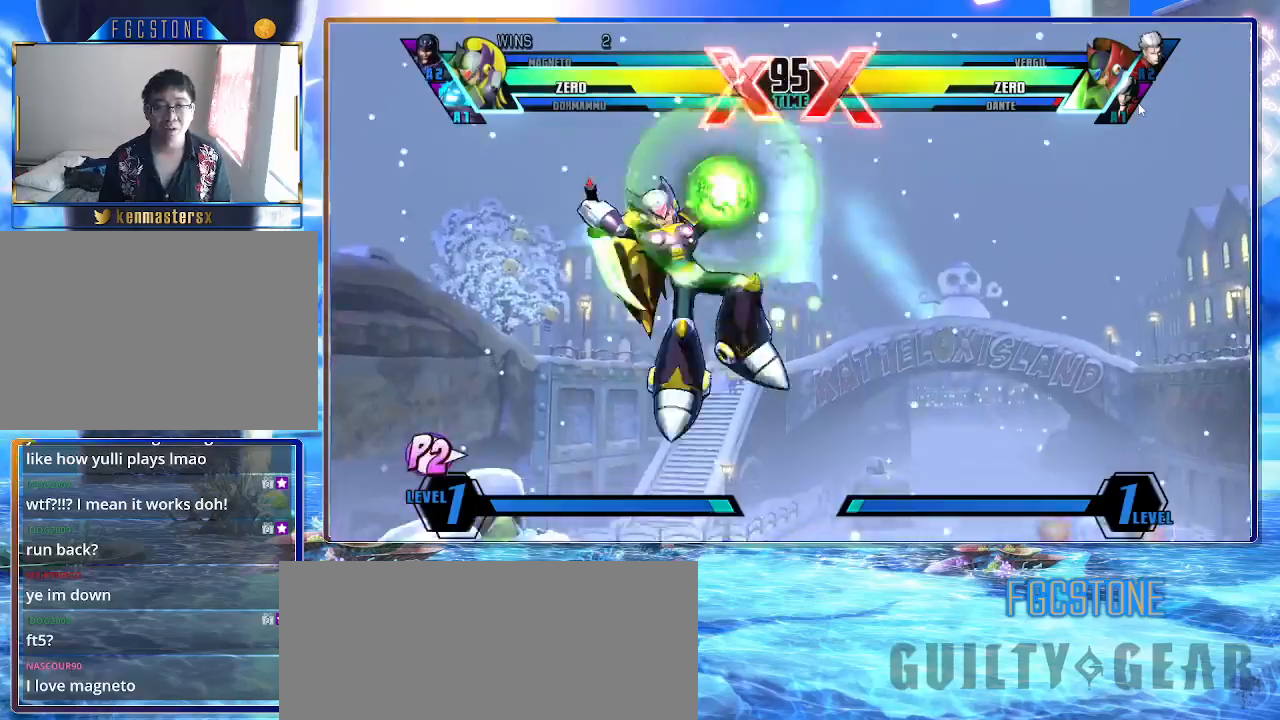
{"buttons": ["K"], "left_stick": "down-right", "events": [[50, "HS", "up"]]}